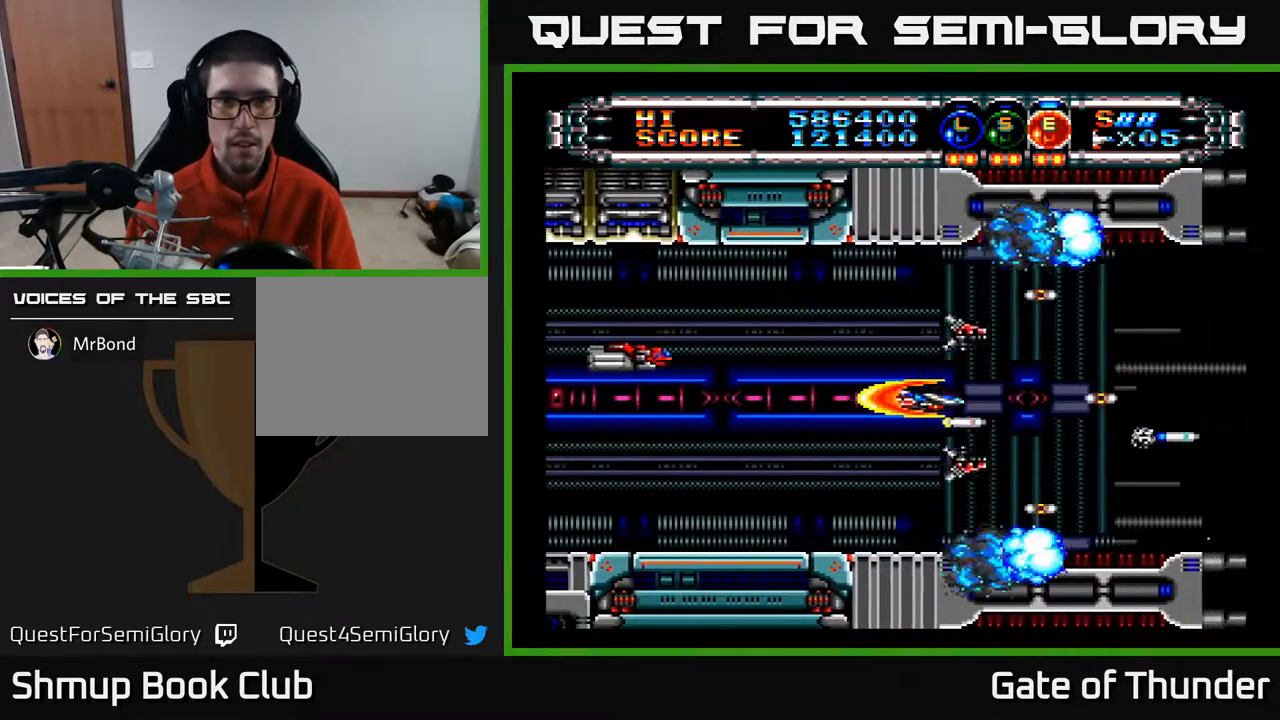
Gameplay with a controller (Xbox layout); each line is a JSON object with the inputs held at the frame after it. "events" lists button and stick changes between this image and that frame as [ms after this image, input, new state], when the widget could be followed in between. Not read: right_stick.
{"buttons": ["A", "L1"], "left_stick": "center", "events": [[83, "DPAD_DOWN", "down"], [133, "DPAD_LEFT", "up"], [183, "DPAD_DOWN", "up"], [333, "L1", "down"], [417, "L1", "up"], [483, "L1", "down"]]}
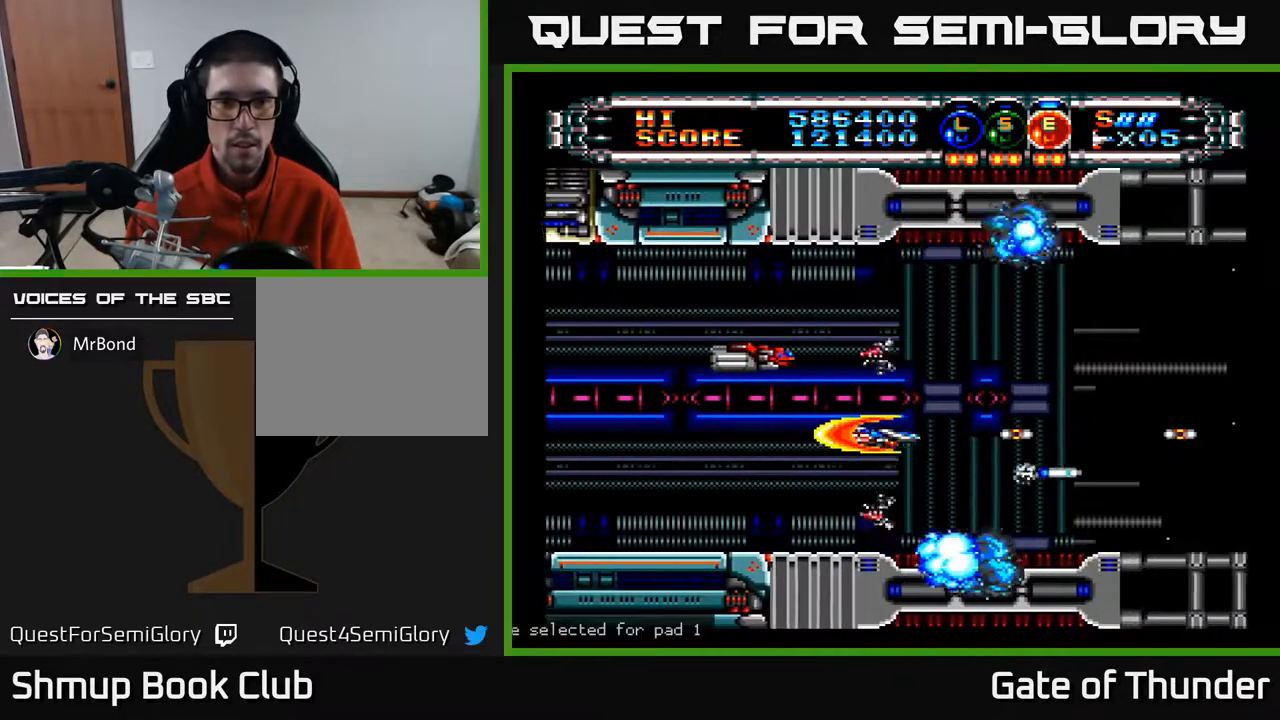
{"buttons": ["A", "DPAD_RIGHT"], "left_stick": "center", "events": [[67, "L1", "up"], [83, "DPAD_LEFT", "down"], [233, "DPAD_LEFT", "up"], [433, "DPAD_RIGHT", "down"]]}
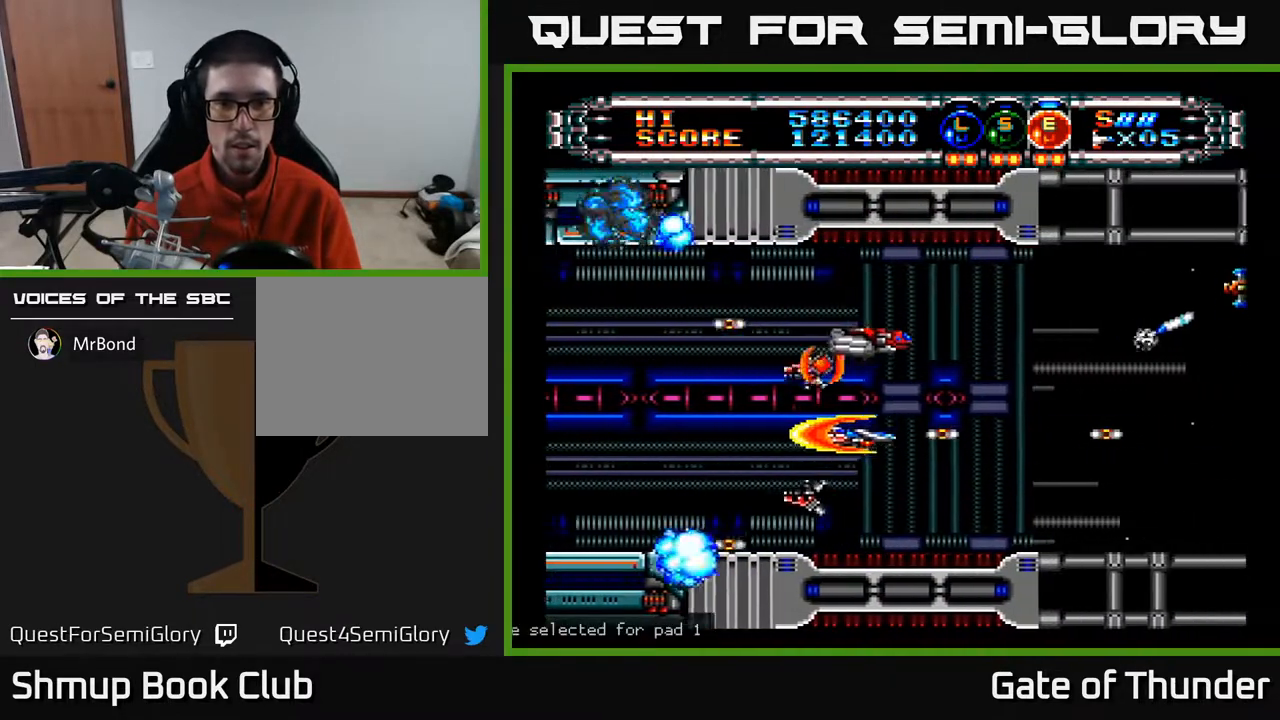
{"buttons": ["A"], "left_stick": "center", "events": [[67, "DPAD_RIGHT", "up"], [217, "L1", "down"], [250, "DPAD_LEFT", "down"], [250, "DPAD_UP", "down"], [333, "L1", "up"], [350, "DPAD_LEFT", "up"], [383, "L1", "down"], [467, "DPAD_UP", "up"], [483, "L1", "up"]]}
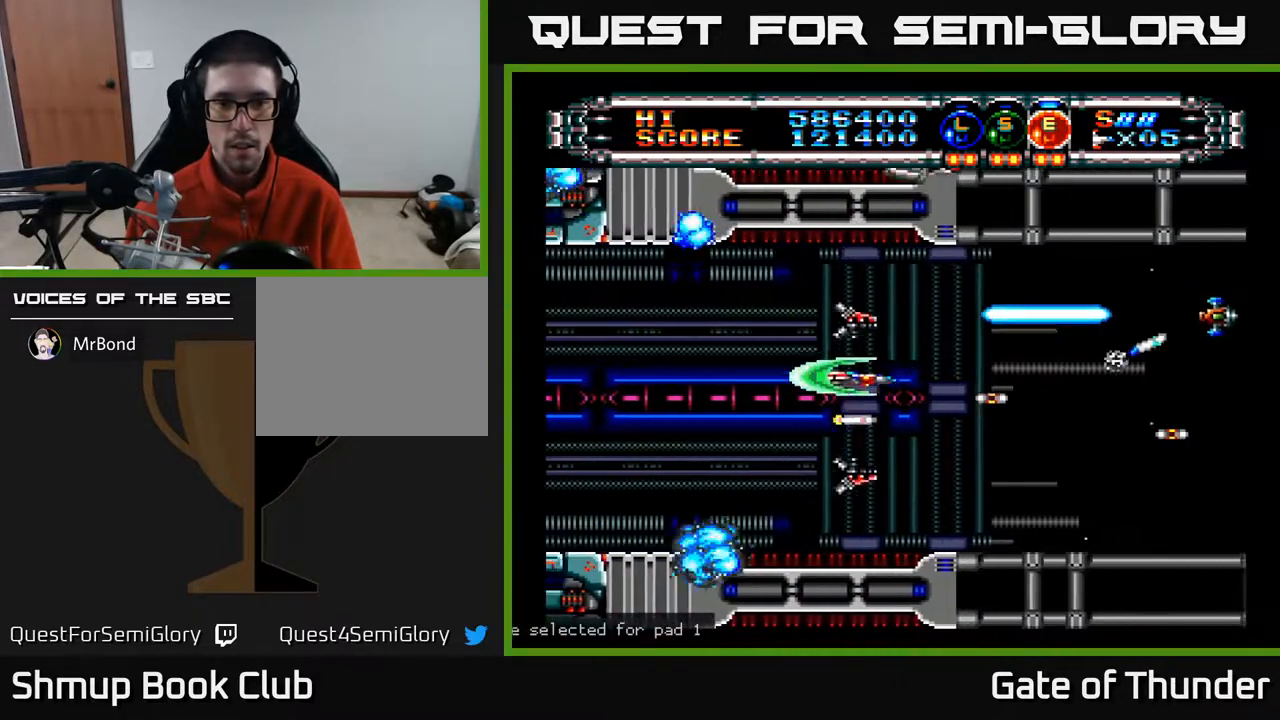
{"buttons": ["A", "DPAD_RIGHT"], "left_stick": "center", "events": [[83, "DPAD_DOWN", "down"], [133, "DPAD_LEFT", "down"], [267, "DPAD_LEFT", "up"], [283, "DPAD_DOWN", "up"], [350, "DPAD_RIGHT", "down"]]}
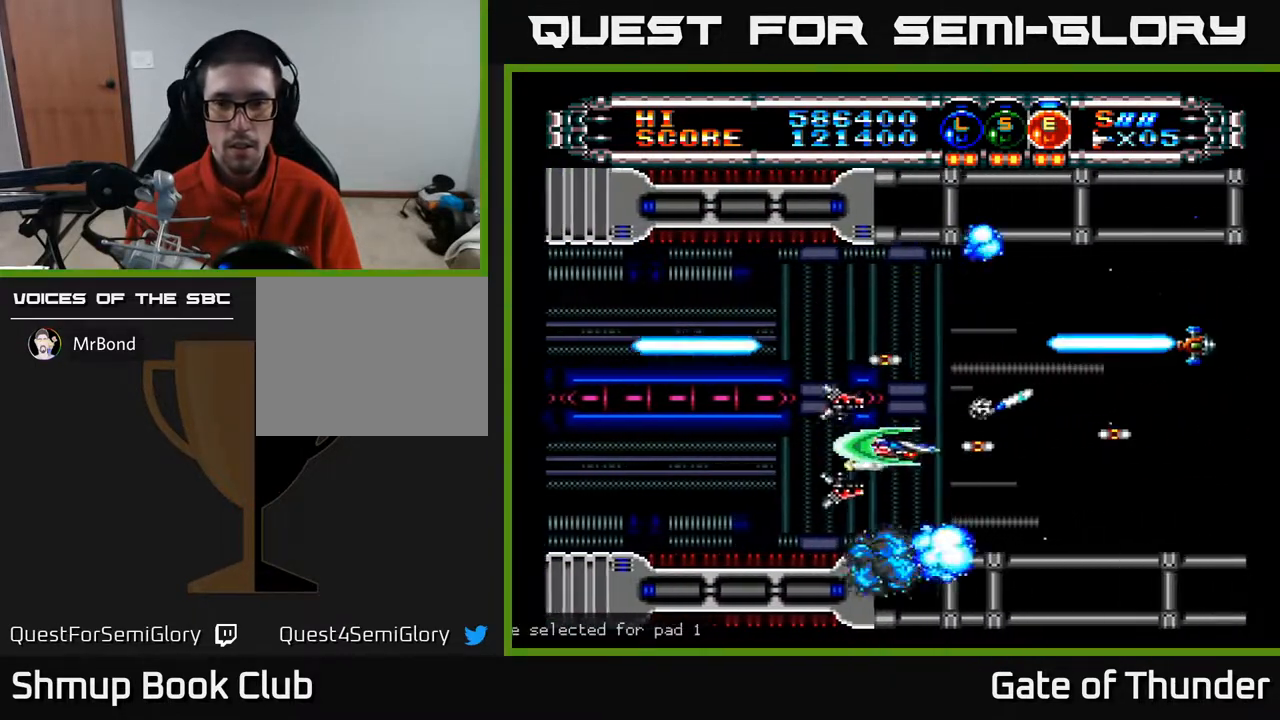
{"buttons": ["A"], "left_stick": "center", "events": [[83, "DPAD_DOWN", "down"], [100, "DPAD_RIGHT", "up"], [150, "DPAD_RIGHT", "down"], [183, "DPAD_DOWN", "up"], [383, "DPAD_RIGHT", "up"]]}
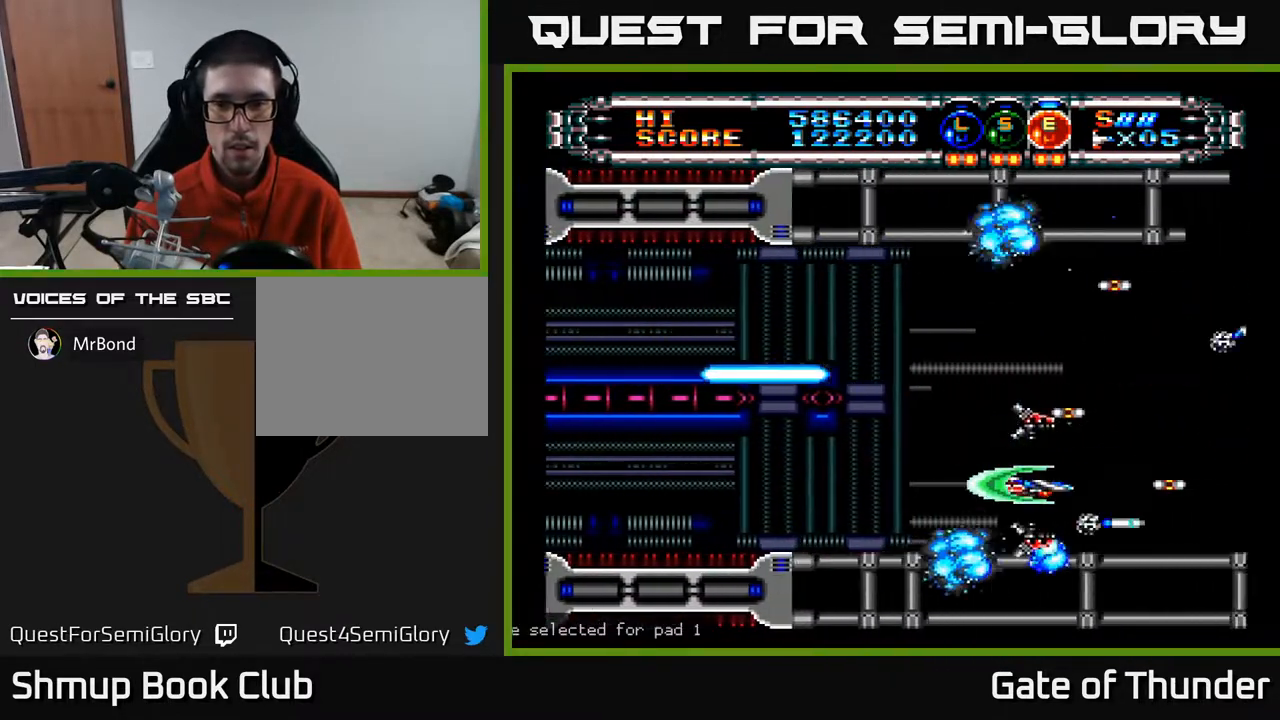
{"buttons": ["A"], "left_stick": "center", "events": [[83, "DPAD_LEFT", "down"], [100, "DPAD_UP", "down"], [200, "DPAD_LEFT", "up"], [317, "DPAD_UP", "up"]]}
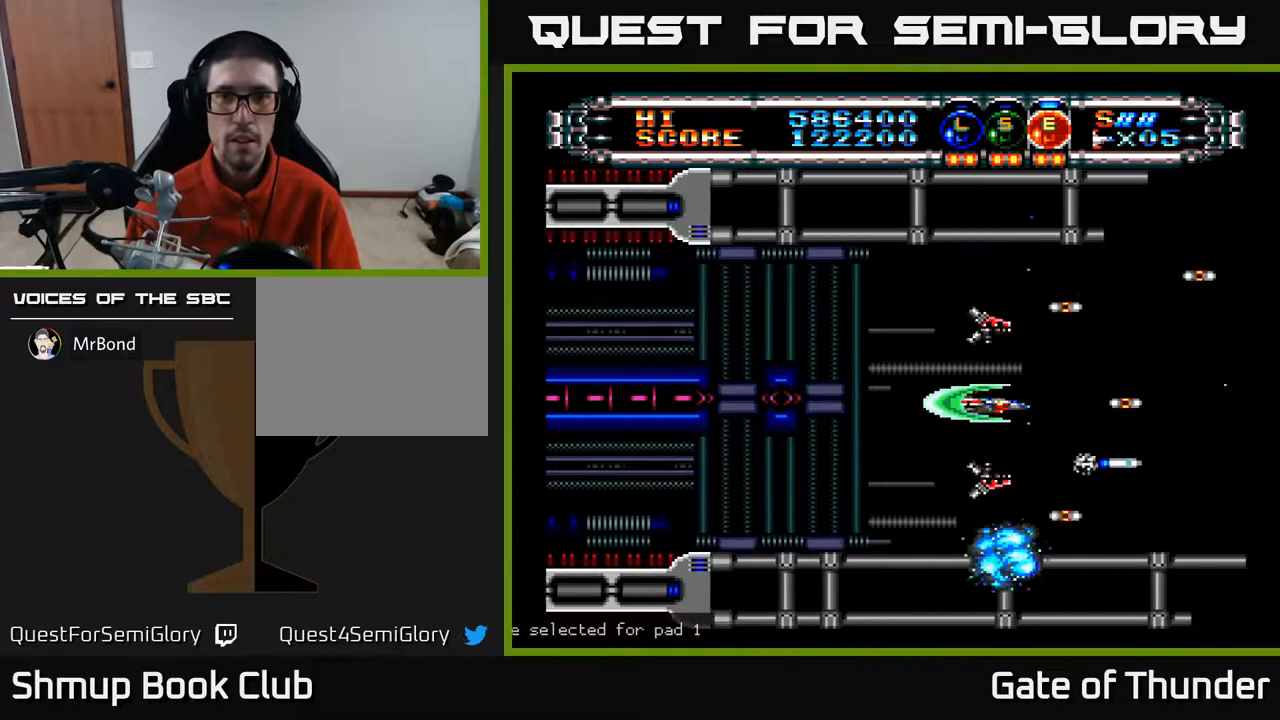
{"buttons": ["A"], "left_stick": "center", "events": [[33, "DPAD_LEFT", "down"], [200, "DPAD_LEFT", "up"]]}
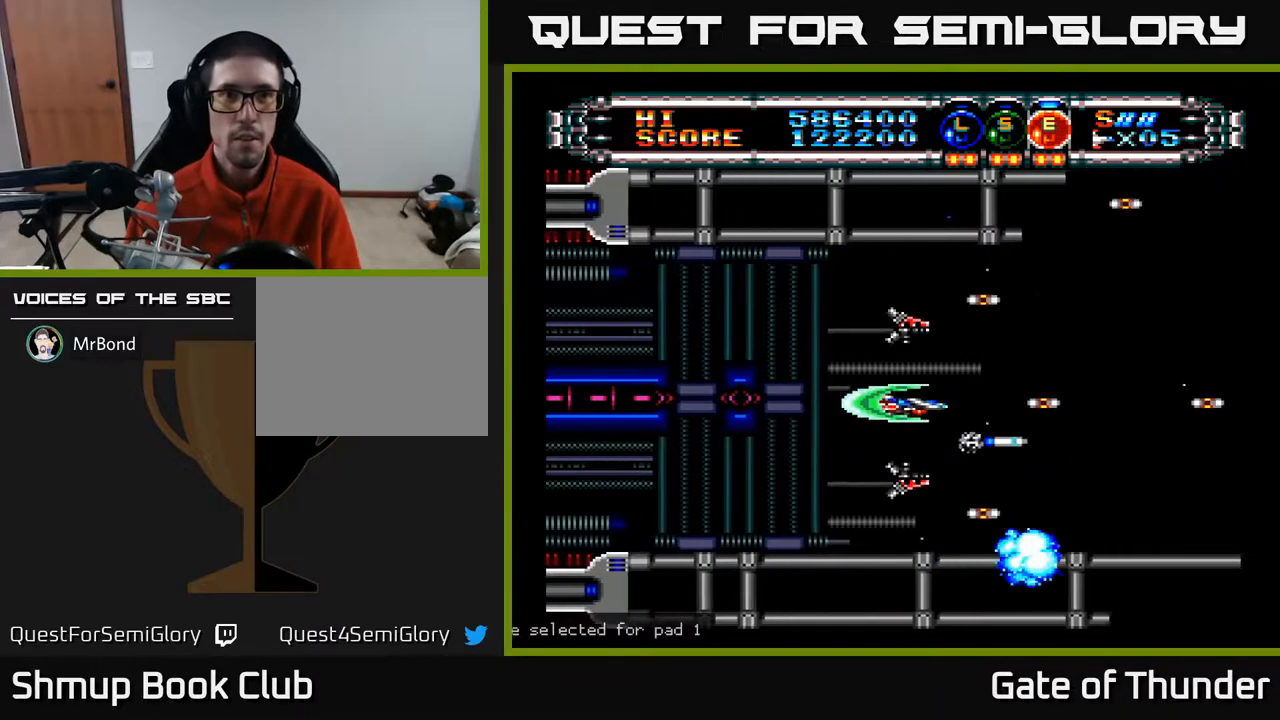
{"buttons": ["A"], "left_stick": "center", "events": [[117, "DPAD_LEFT", "down"], [333, "DPAD_LEFT", "up"]]}
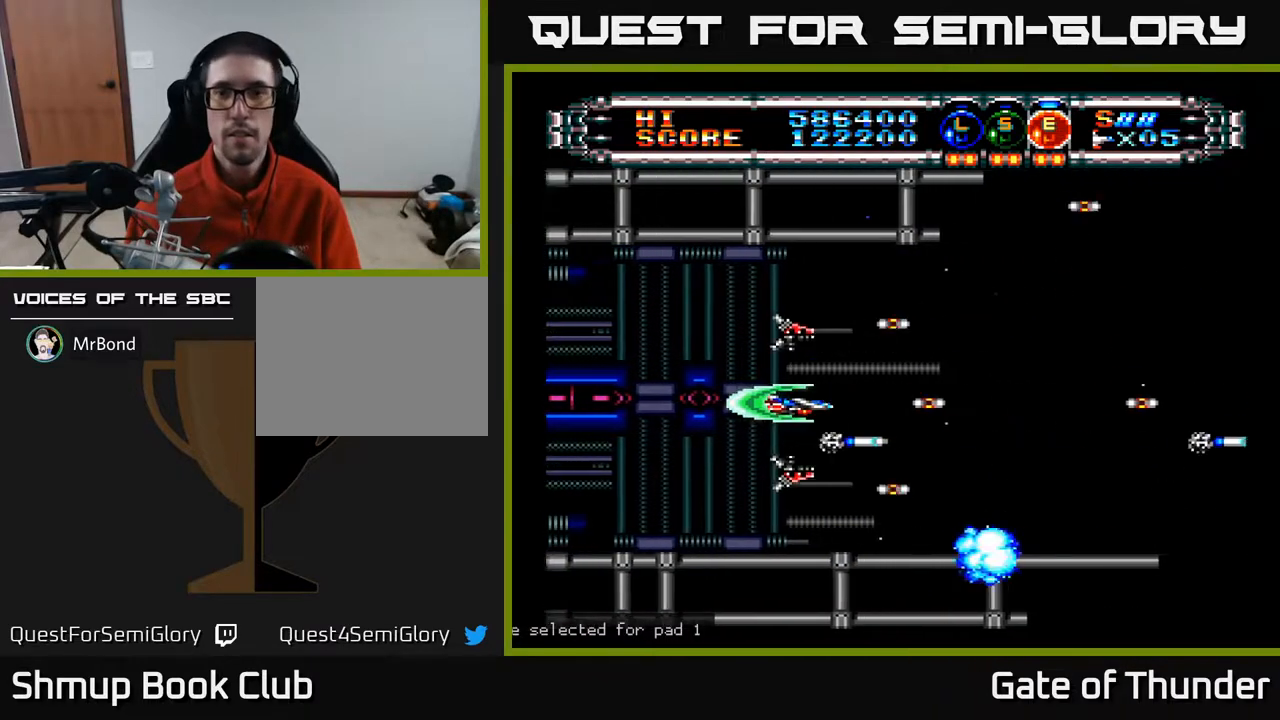
{"buttons": ["A", "DPAD_RIGHT"], "left_stick": "center", "events": [[400, "DPAD_RIGHT", "down"]]}
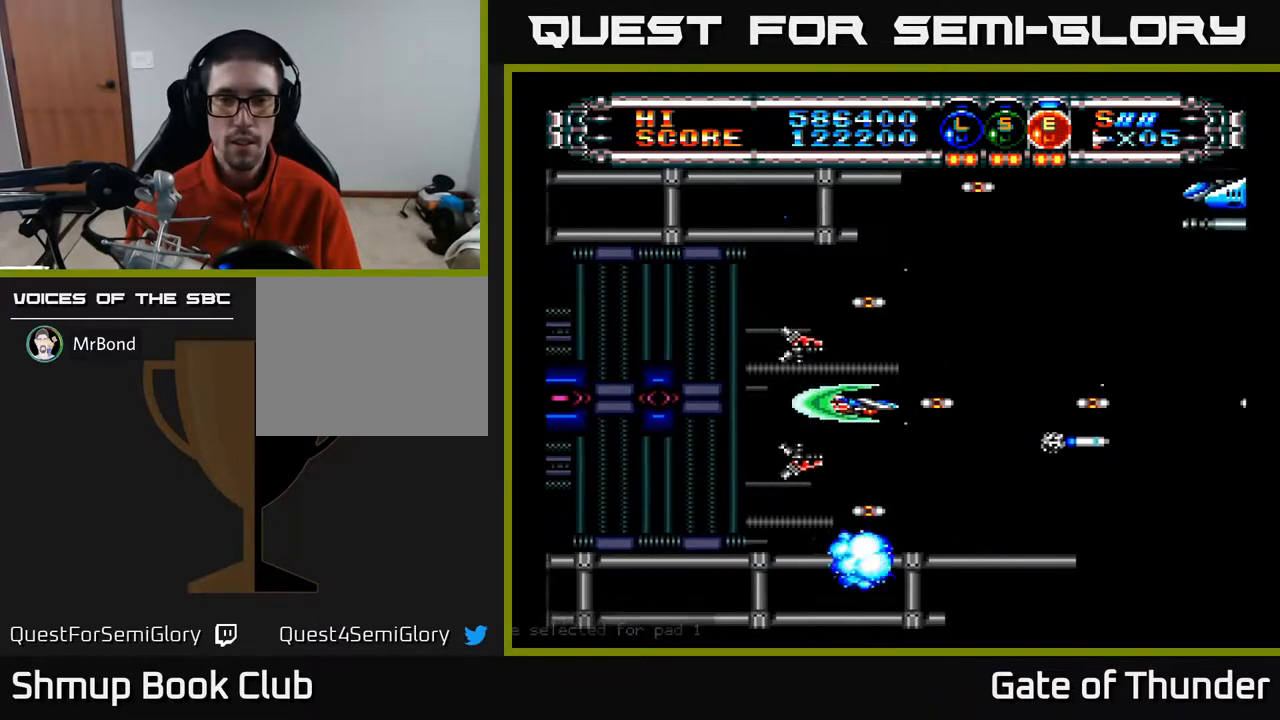
{"buttons": ["A"], "left_stick": "center", "events": [[250, "DPAD_RIGHT", "up"], [367, "DPAD_DOWN", "down"], [500, "DPAD_DOWN", "up"]]}
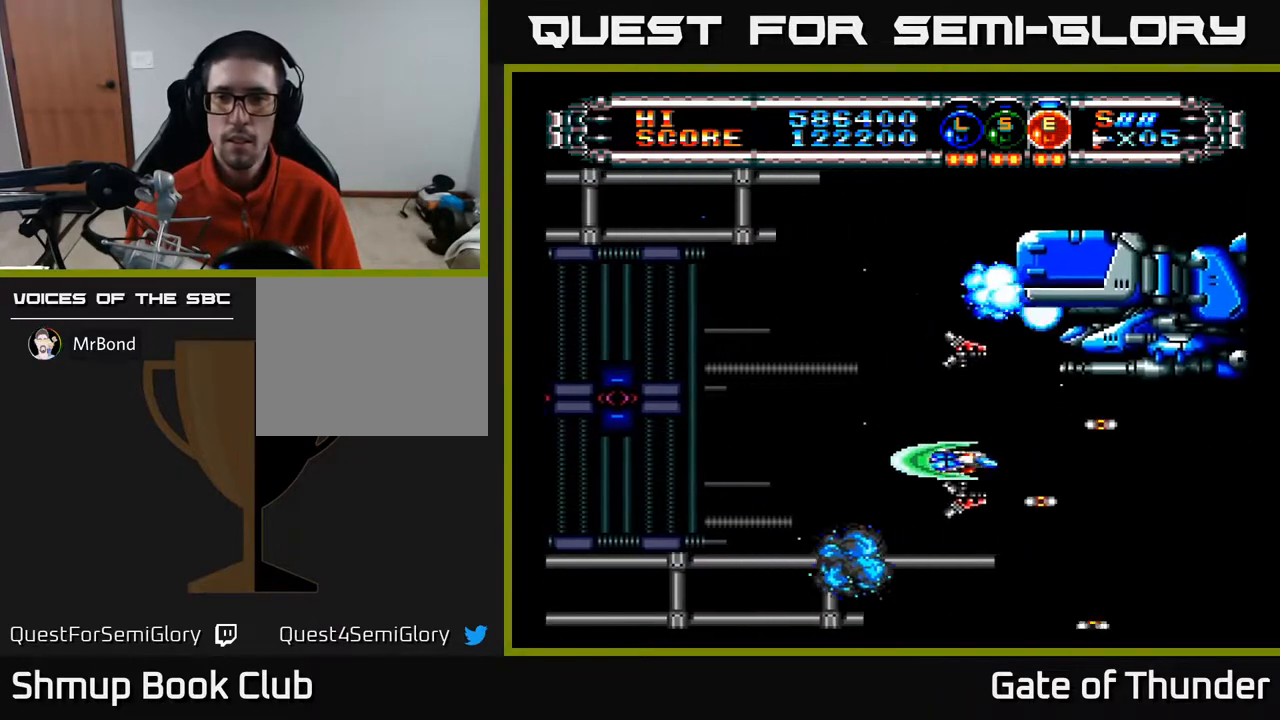
{"buttons": ["A", "DPAD_UP"], "left_stick": "center", "events": [[17, "DPAD_LEFT", "down"], [150, "DPAD_UP", "down"], [433, "DPAD_LEFT", "up"]]}
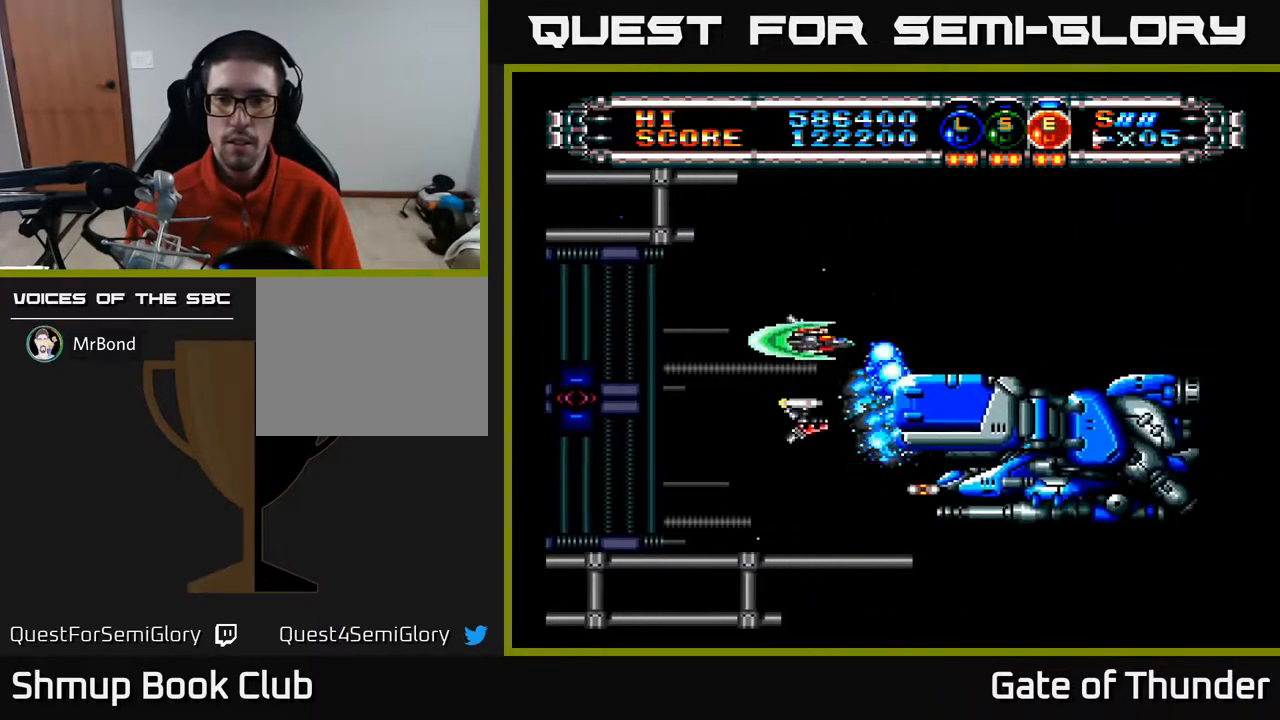
{"buttons": ["A"], "left_stick": "center", "events": [[17, "DPAD_RIGHT", "down"], [33, "DPAD_UP", "up"], [83, "DPAD_UP", "down"], [150, "DPAD_UP", "up"], [250, "DPAD_DOWN", "down"], [283, "DPAD_RIGHT", "up"], [317, "DPAD_DOWN", "up"]]}
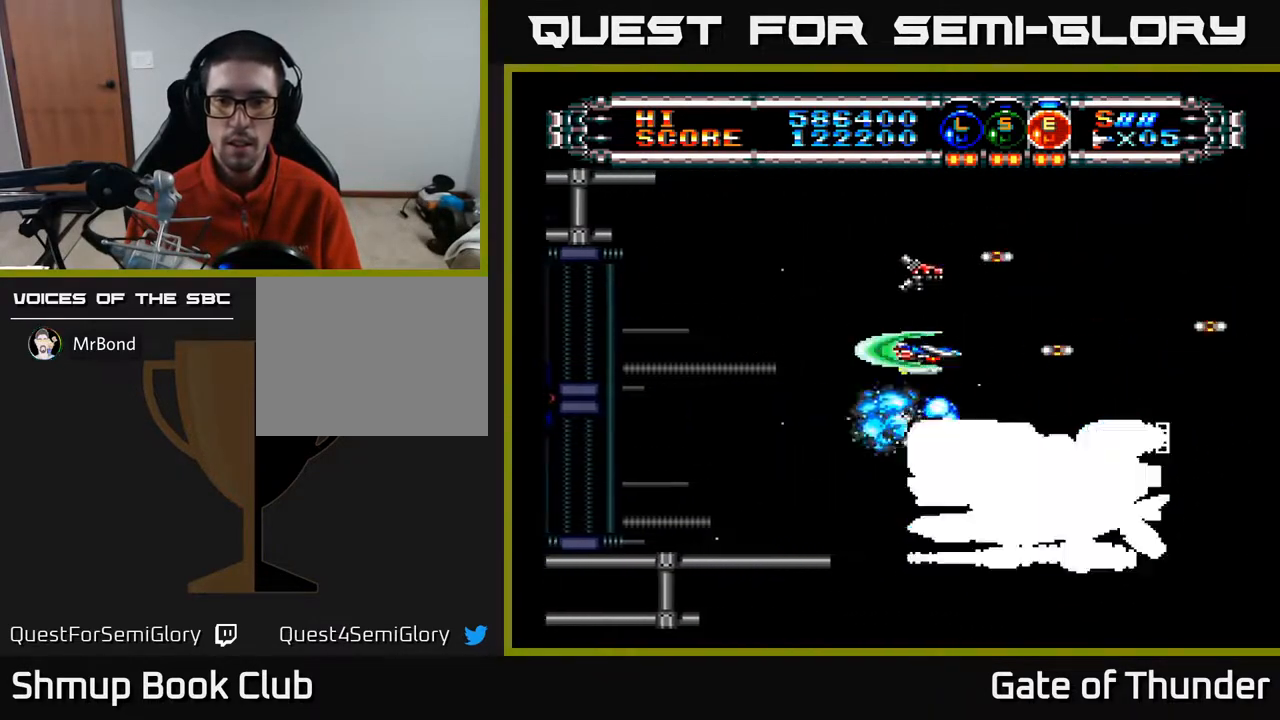
{"buttons": ["A"], "left_stick": "center", "events": []}
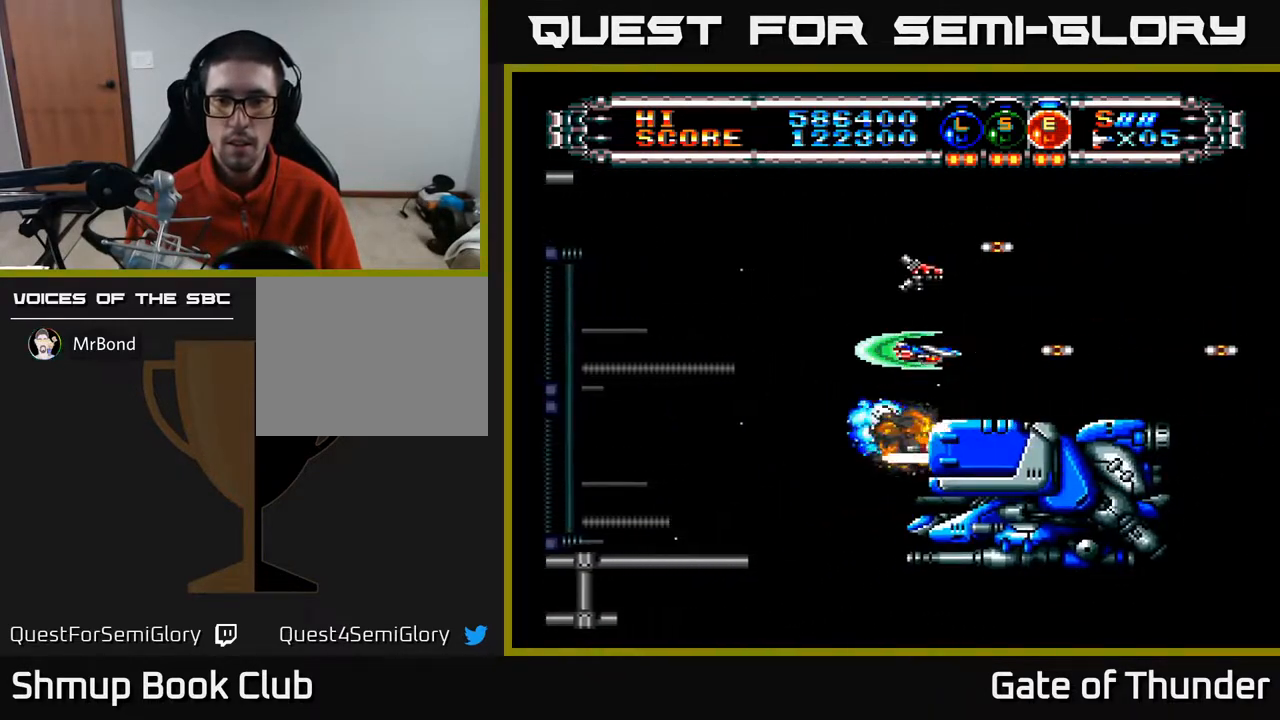
{"buttons": ["A", "DPAD_LEFT"], "left_stick": "center", "events": [[250, "DPAD_LEFT", "down"]]}
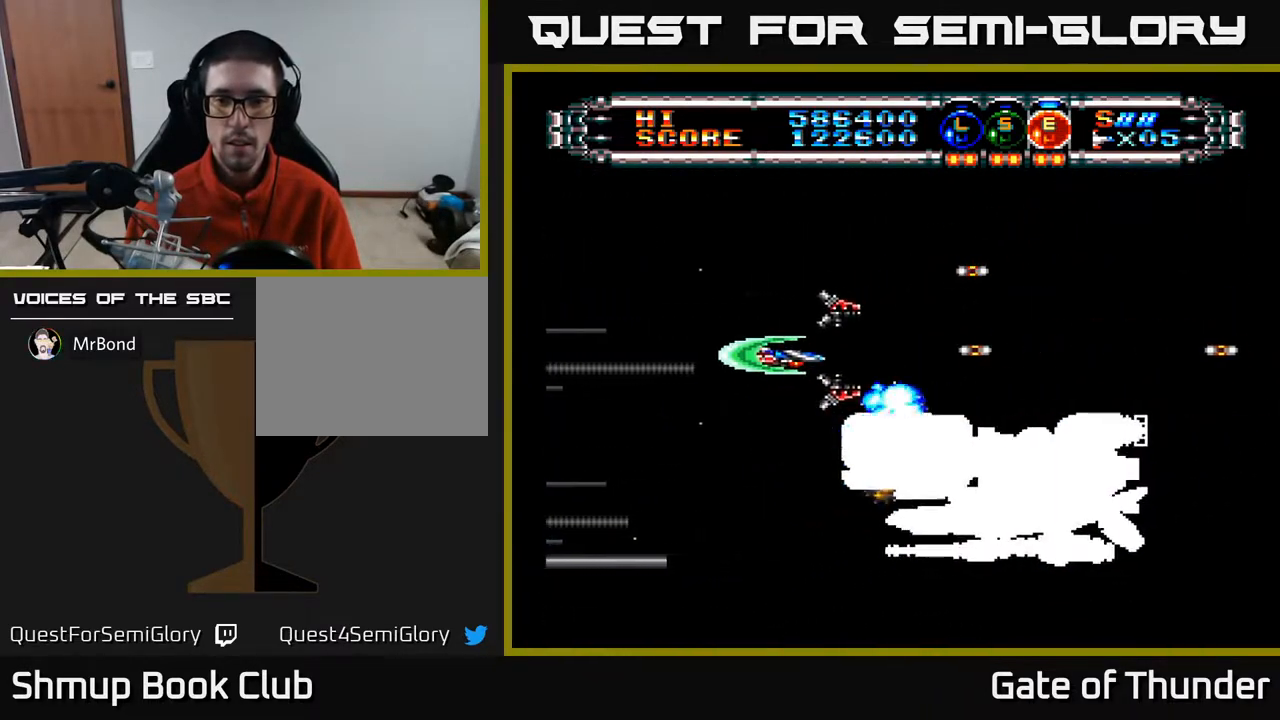
{"buttons": ["A", "DPAD_UP"], "left_stick": "center"}
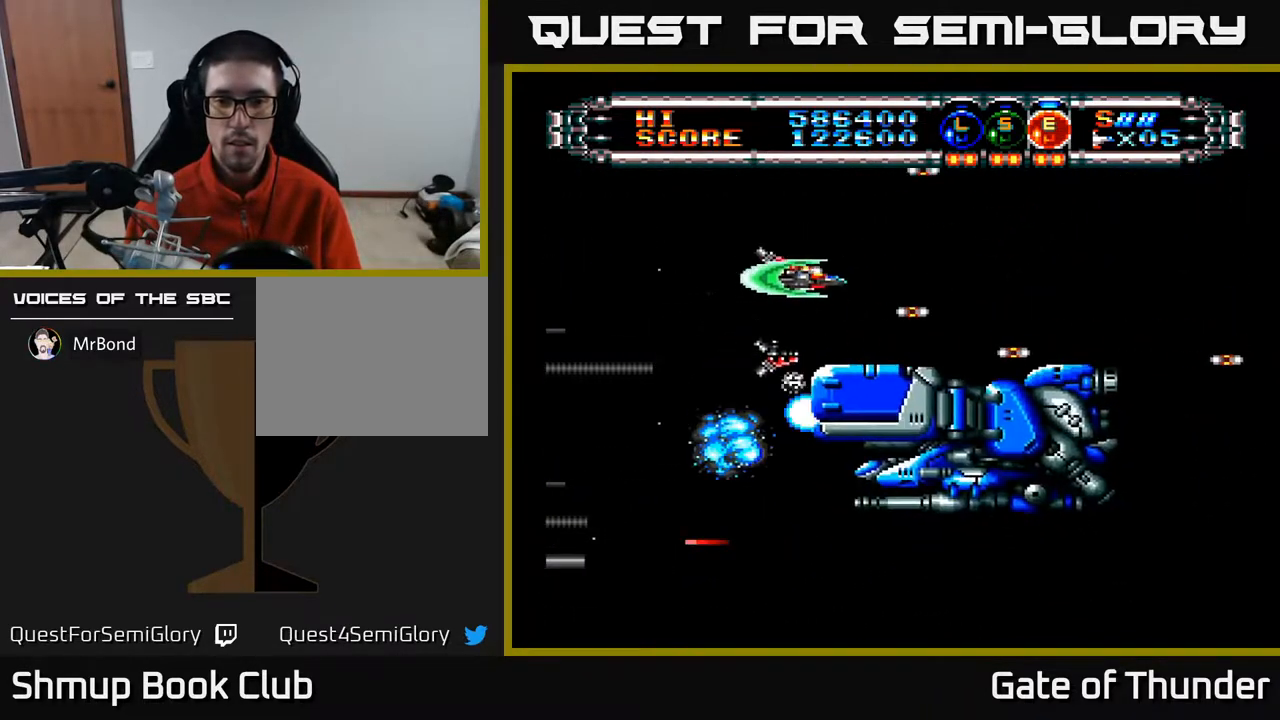
{"buttons": ["A", "DPAD_DOWN"], "left_stick": "center", "events": [[167, "DPAD_RIGHT", "down"], [167, "DPAD_UP", "up"], [217, "DPAD_RIGHT", "up"], [467, "DPAD_DOWN", "down"]]}
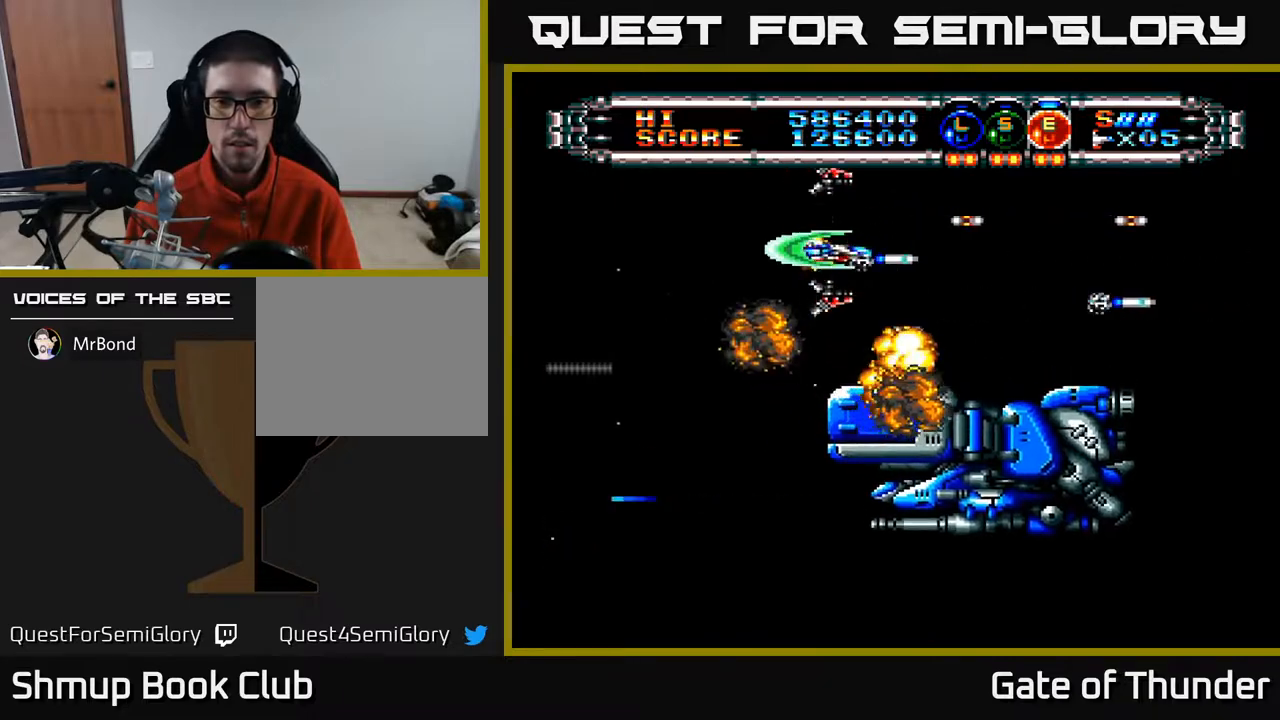
{"buttons": ["A", "DPAD_DOWN"], "left_stick": "center", "events": [[100, "DPAD_LEFT", "down"], [150, "DPAD_DOWN", "up"], [233, "DPAD_DOWN", "down"], [250, "DPAD_LEFT", "up"]]}
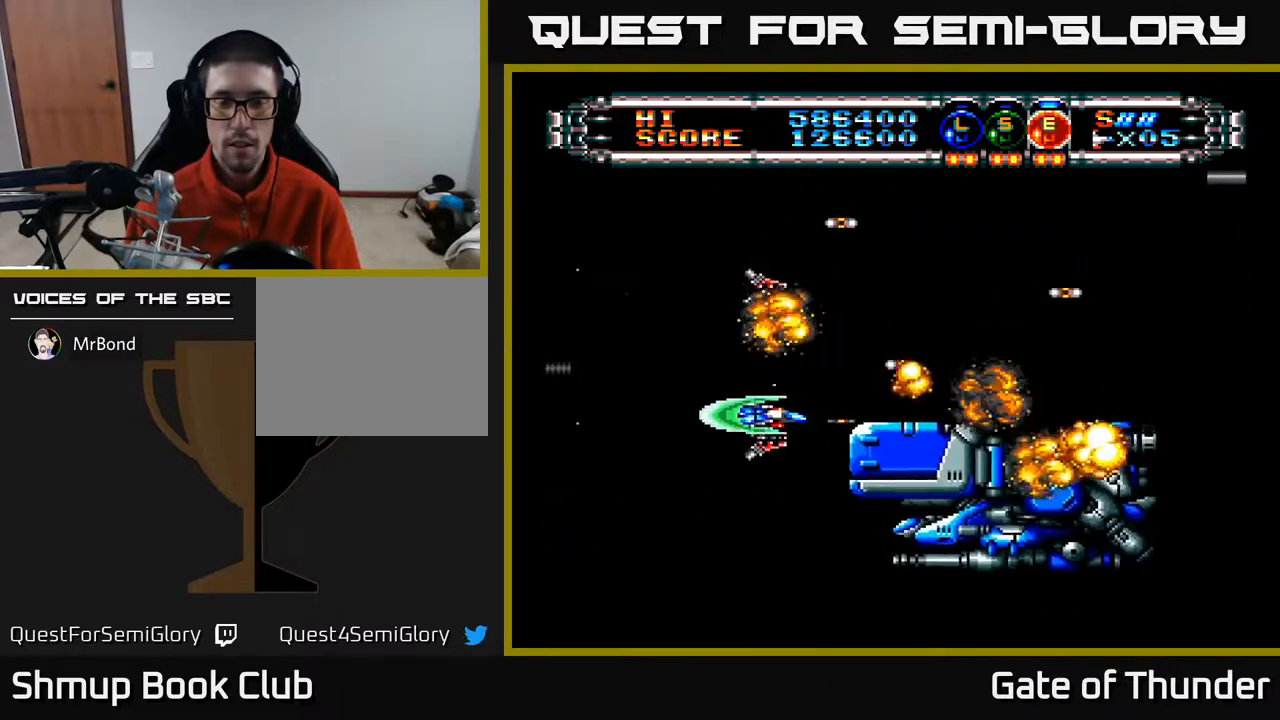
{"buttons": ["A", "DPAD_UP"], "left_stick": "center", "events": [[67, "DPAD_DOWN", "up"], [483, "DPAD_UP", "down"]]}
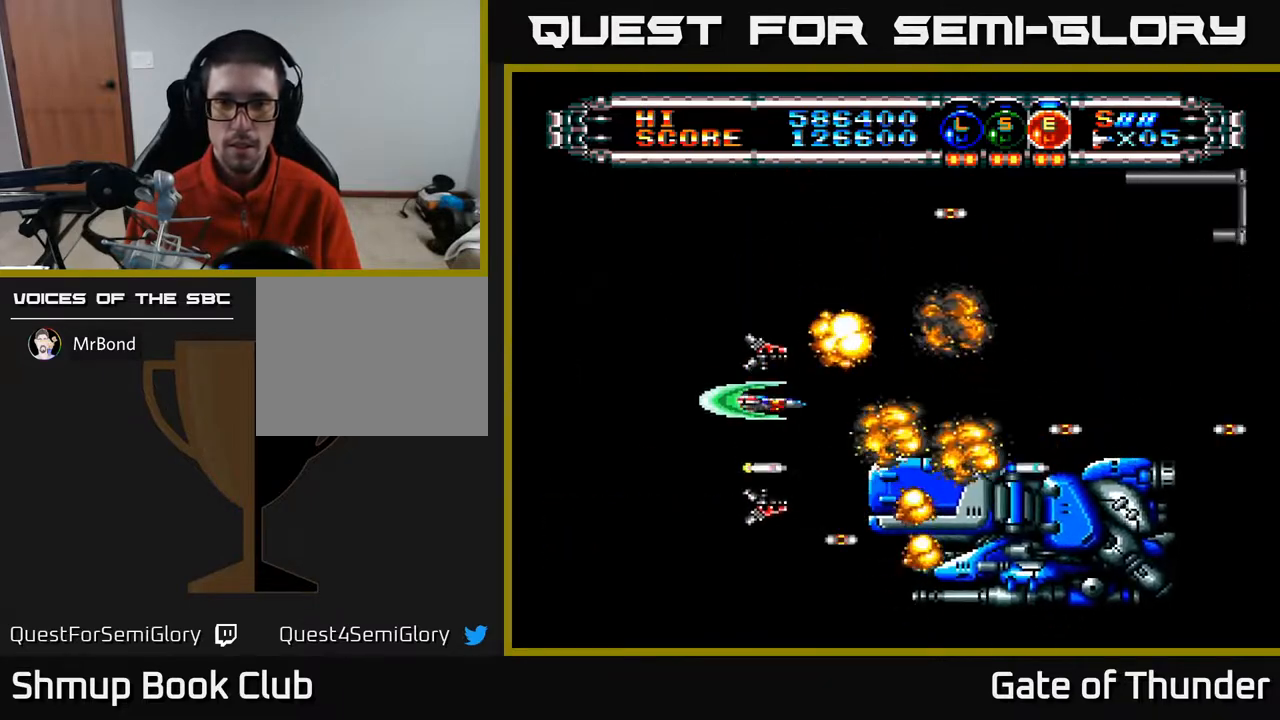
{"buttons": ["A"], "left_stick": "center", "events": [[133, "DPAD_UP", "up"], [167, "DPAD_RIGHT", "down"], [400, "DPAD_RIGHT", "up"]]}
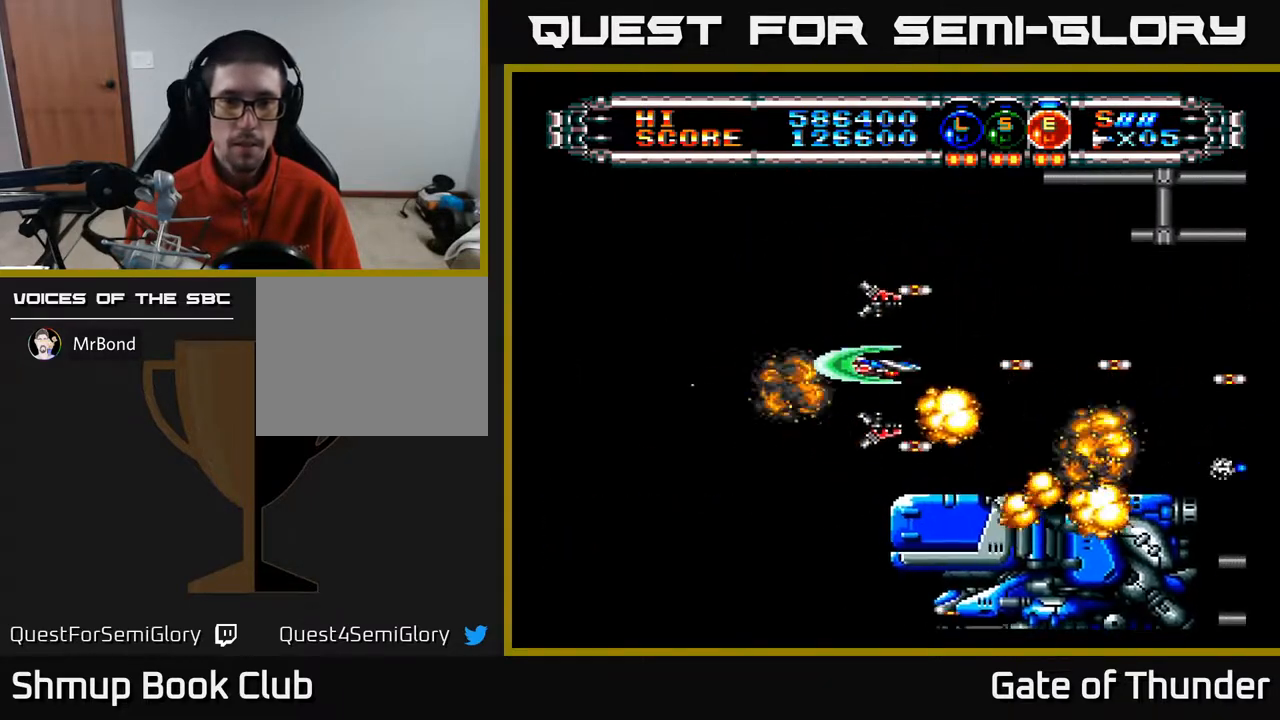
{"buttons": ["A"], "left_stick": "center", "events": [[233, "DPAD_DOWN", "down"], [333, "DPAD_DOWN", "up"]]}
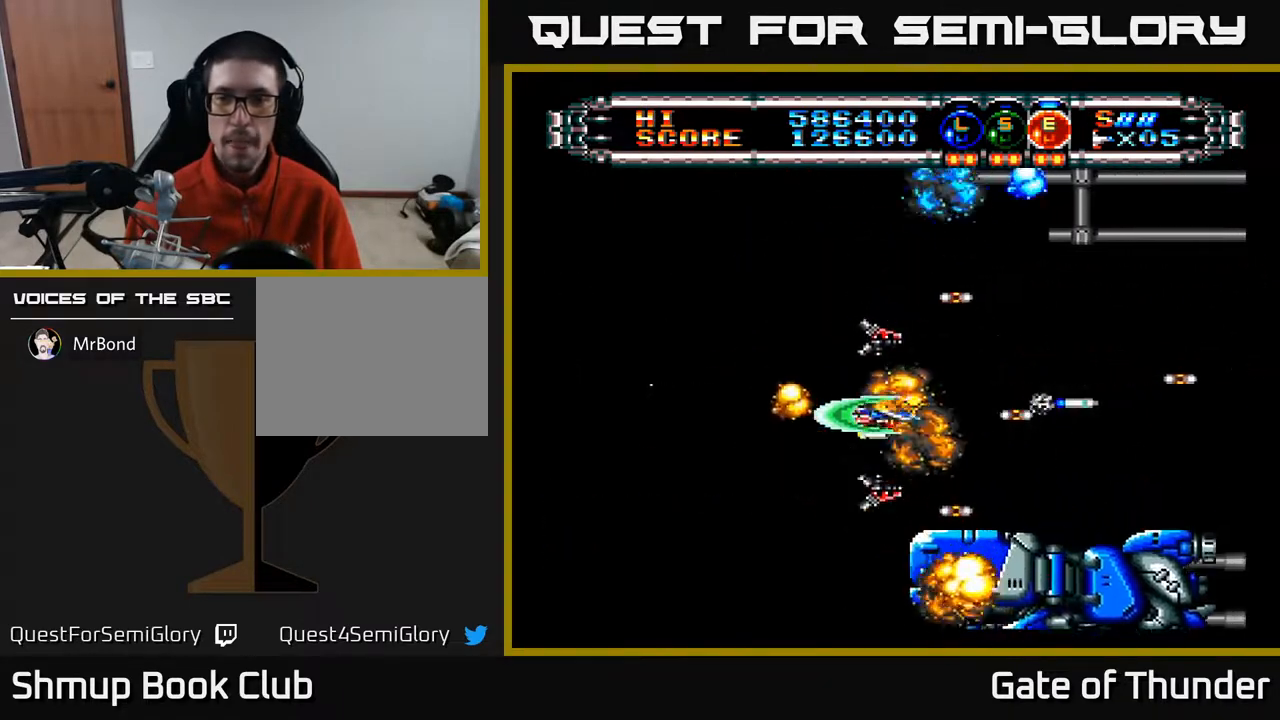
{"buttons": ["A"], "left_stick": "center", "events": [[200, "DPAD_UP", "down"], [283, "DPAD_RIGHT", "down"], [283, "DPAD_UP", "up"], [417, "DPAD_RIGHT", "up"]]}
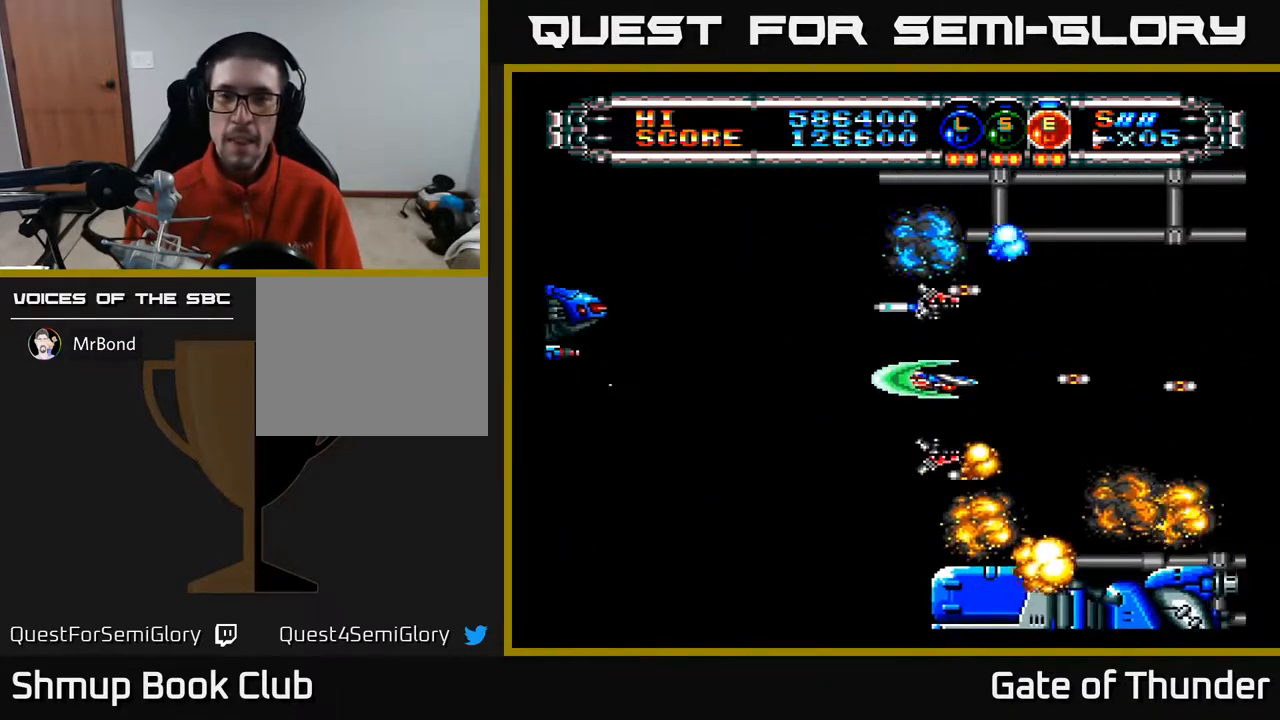
{"buttons": ["A", "L1", "DPAD_LEFT"], "left_stick": "center", "events": [[133, "DPAD_LEFT", "down"], [183, "DPAD_DOWN", "down"], [317, "L1", "down"], [333, "DPAD_DOWN", "up"], [400, "L1", "up"], [467, "L1", "down"]]}
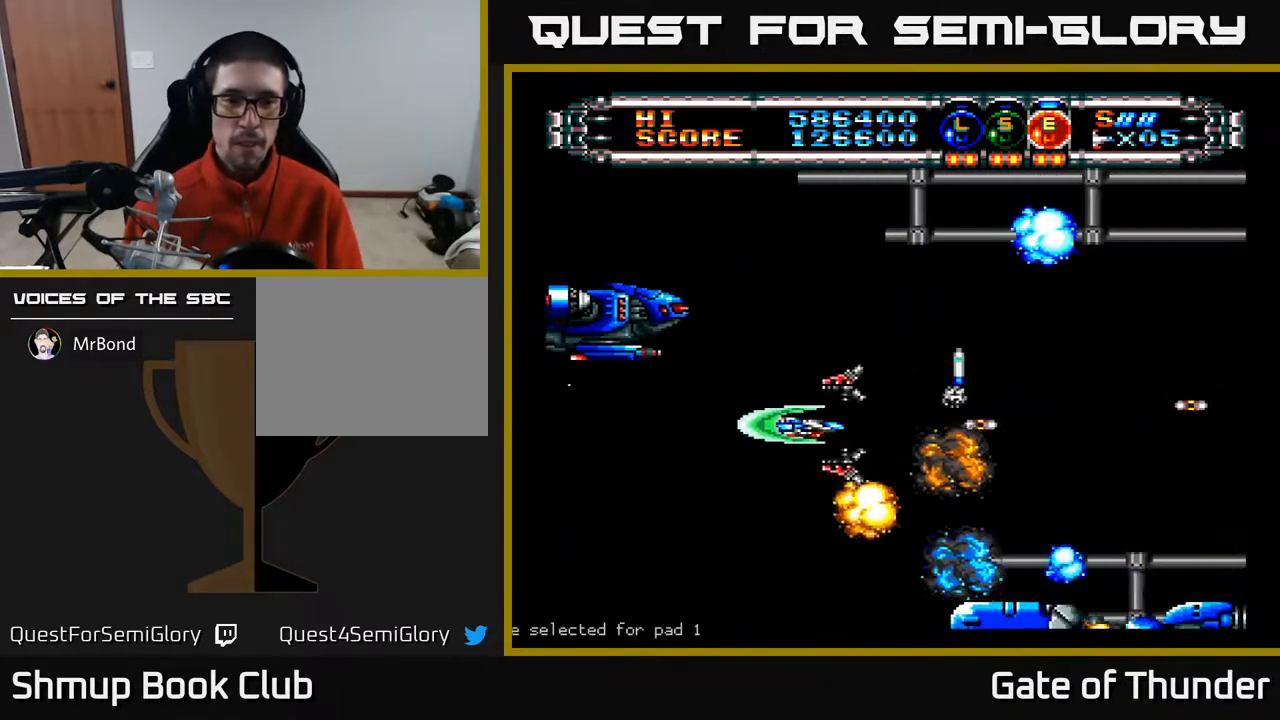
{"buttons": ["A"], "left_stick": "center", "events": [[67, "L1", "up"], [83, "DPAD_DOWN", "down"], [217, "DPAD_LEFT", "up"], [250, "DPAD_DOWN", "up"], [383, "DPAD_DOWN", "down"], [467, "DPAD_DOWN", "up"]]}
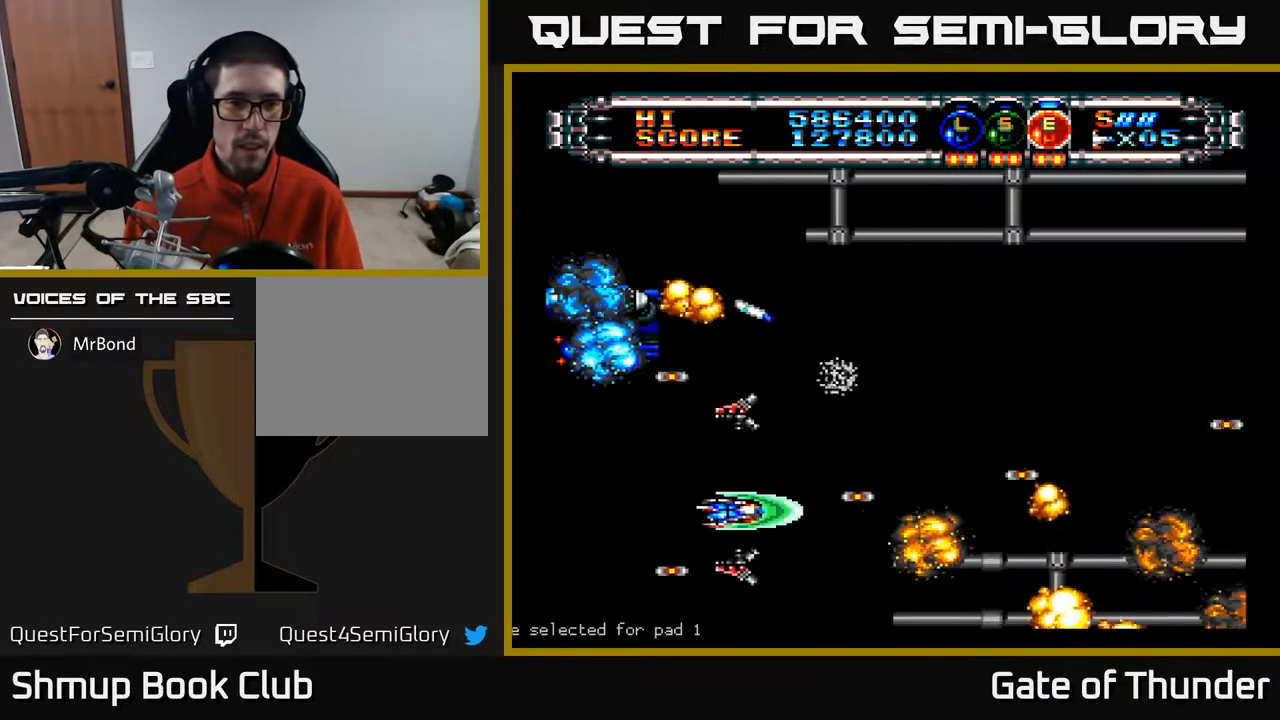
{"buttons": ["A", "DPAD_UP", "DPAD_RIGHT"], "left_stick": "center", "events": [[133, "DPAD_LEFT", "down"], [267, "DPAD_LEFT", "up"], [383, "DPAD_UP", "down"], [417, "DPAD_RIGHT", "down"]]}
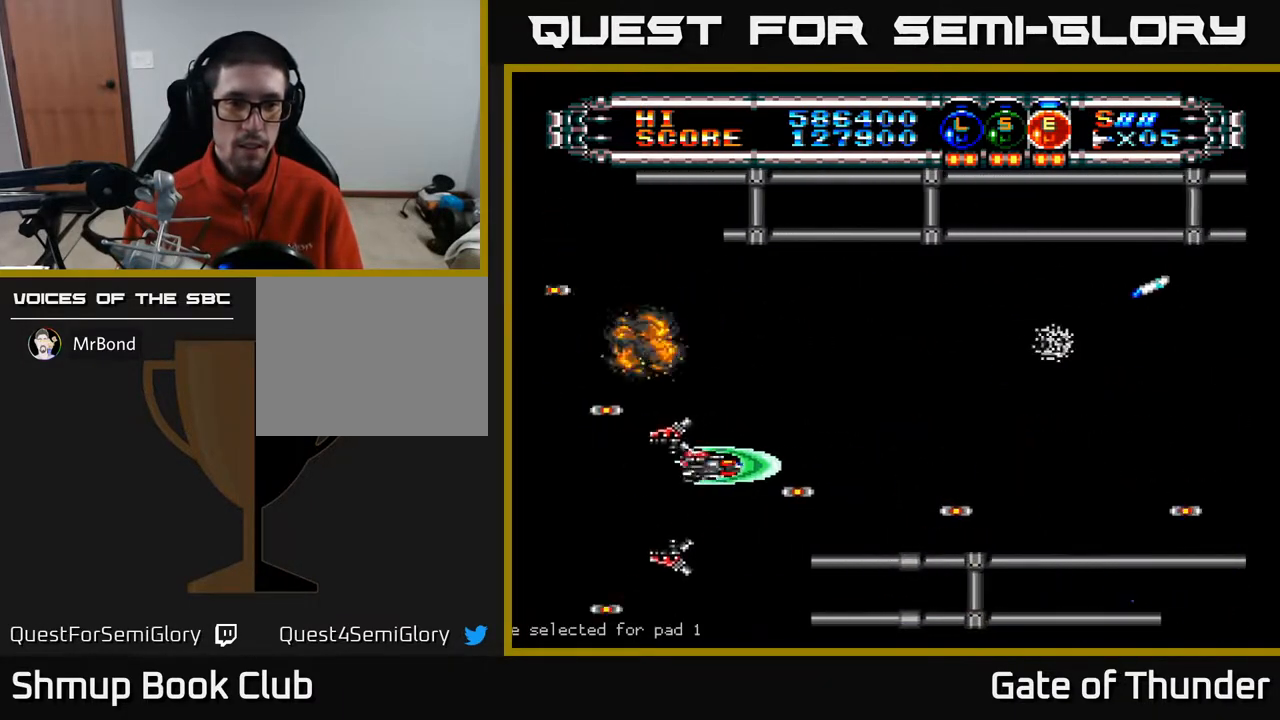
{"buttons": ["A", "L1", "DPAD_UP"], "left_stick": "center", "events": [[17, "DPAD_UP", "up"], [150, "DPAD_UP", "down"], [167, "DPAD_RIGHT", "up"], [283, "DPAD_RIGHT", "down"], [283, "DPAD_UP", "up"], [433, "DPAD_UP", "down"], [467, "DPAD_RIGHT", "up"], [467, "L1", "down"]]}
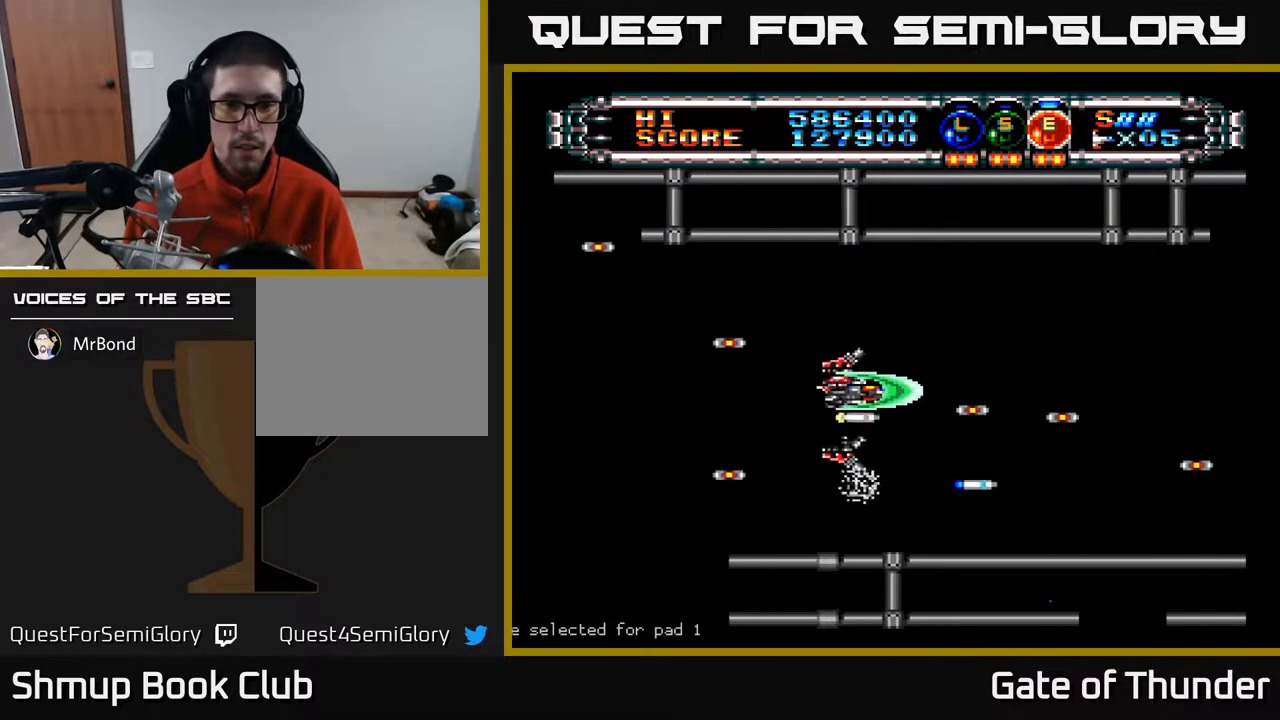
{"buttons": ["A"], "left_stick": "center", "events": [[17, "DPAD_UP", "up"], [50, "L1", "up"], [100, "L1", "down"], [200, "L1", "up"]]}
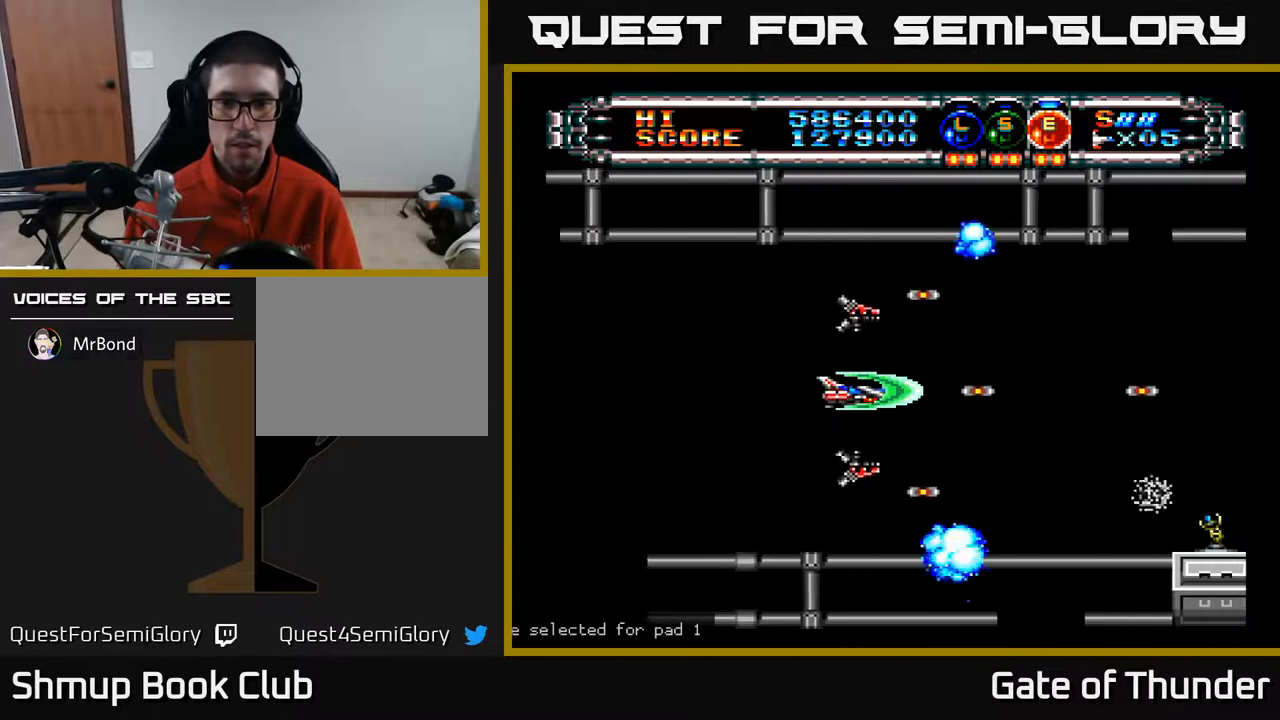
{"buttons": ["A", "DPAD_RIGHT"], "left_stick": "center", "events": [[67, "DPAD_RIGHT", "down"]]}
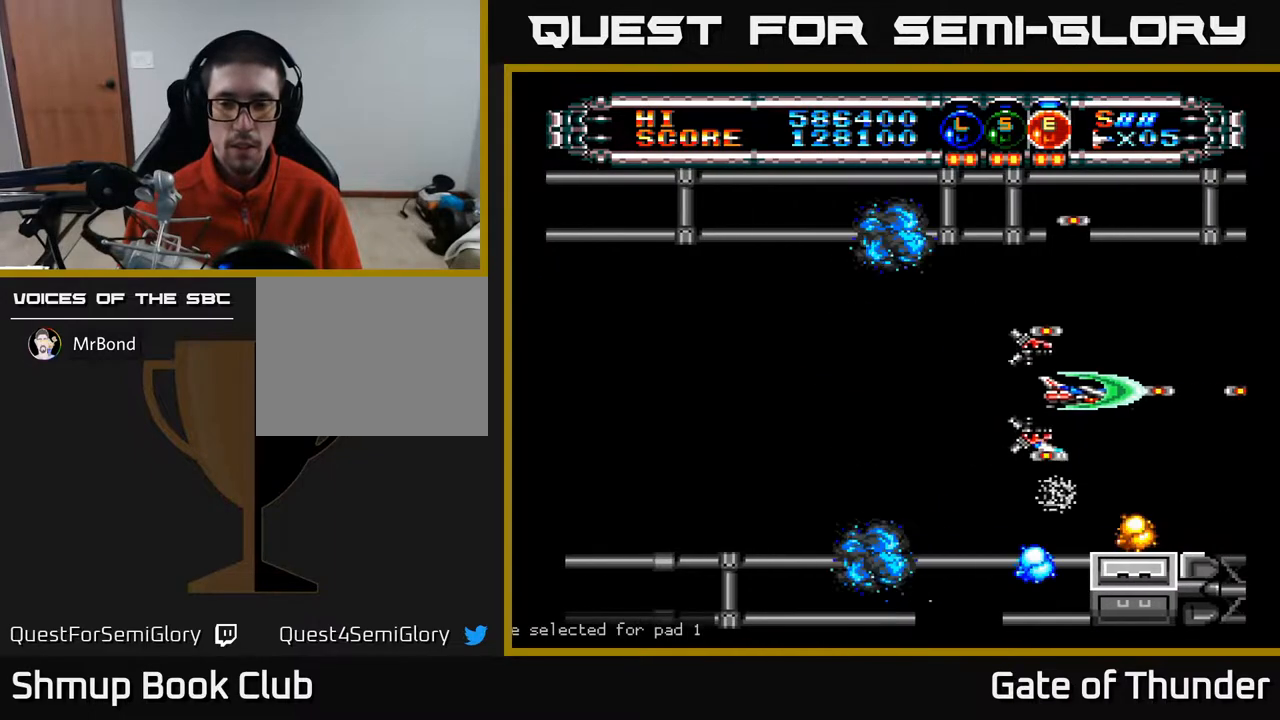
{"buttons": ["A"], "left_stick": "center", "events": [[17, "DPAD_RIGHT", "up"]]}
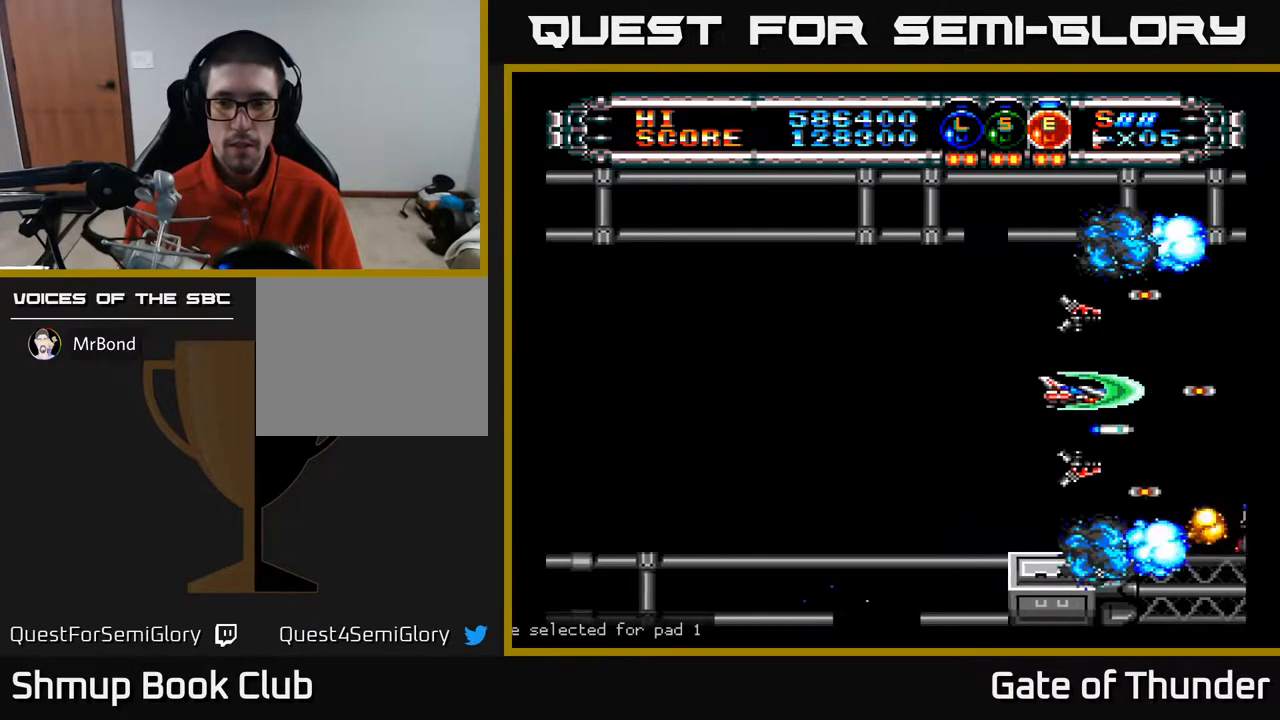
{"buttons": ["A"], "left_stick": "center", "events": []}
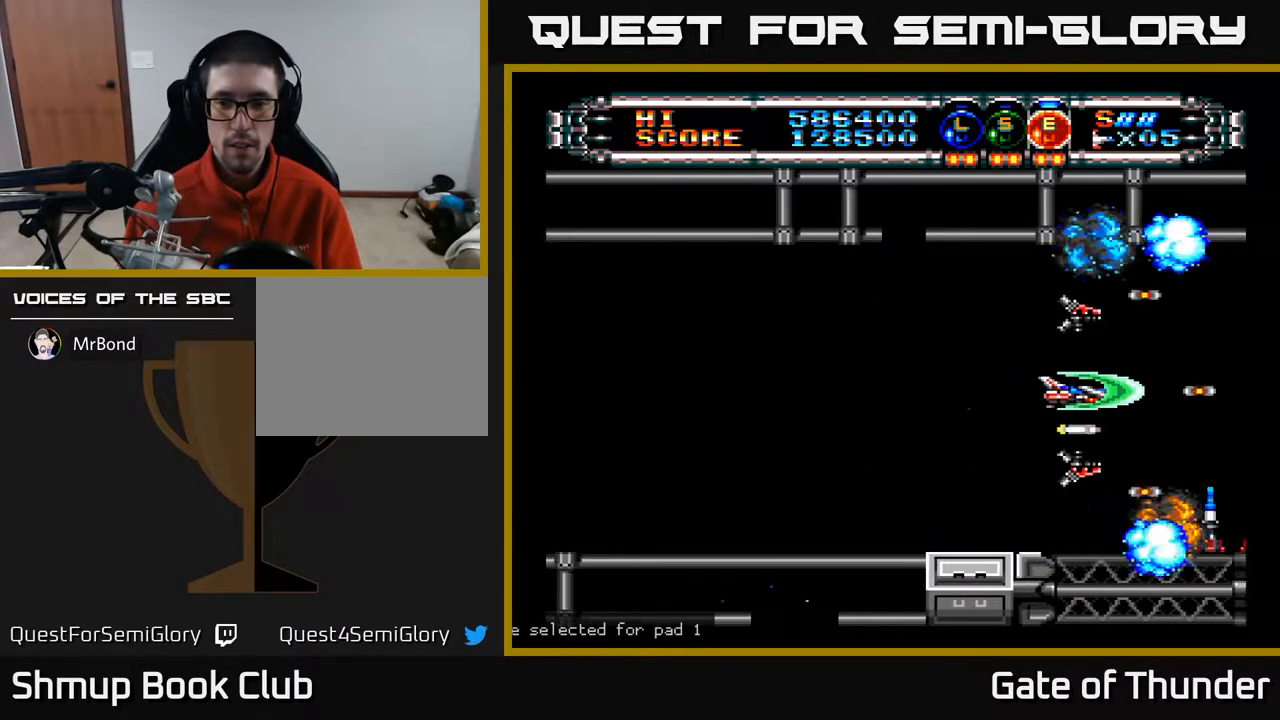
{"buttons": ["A"], "left_stick": "center", "events": []}